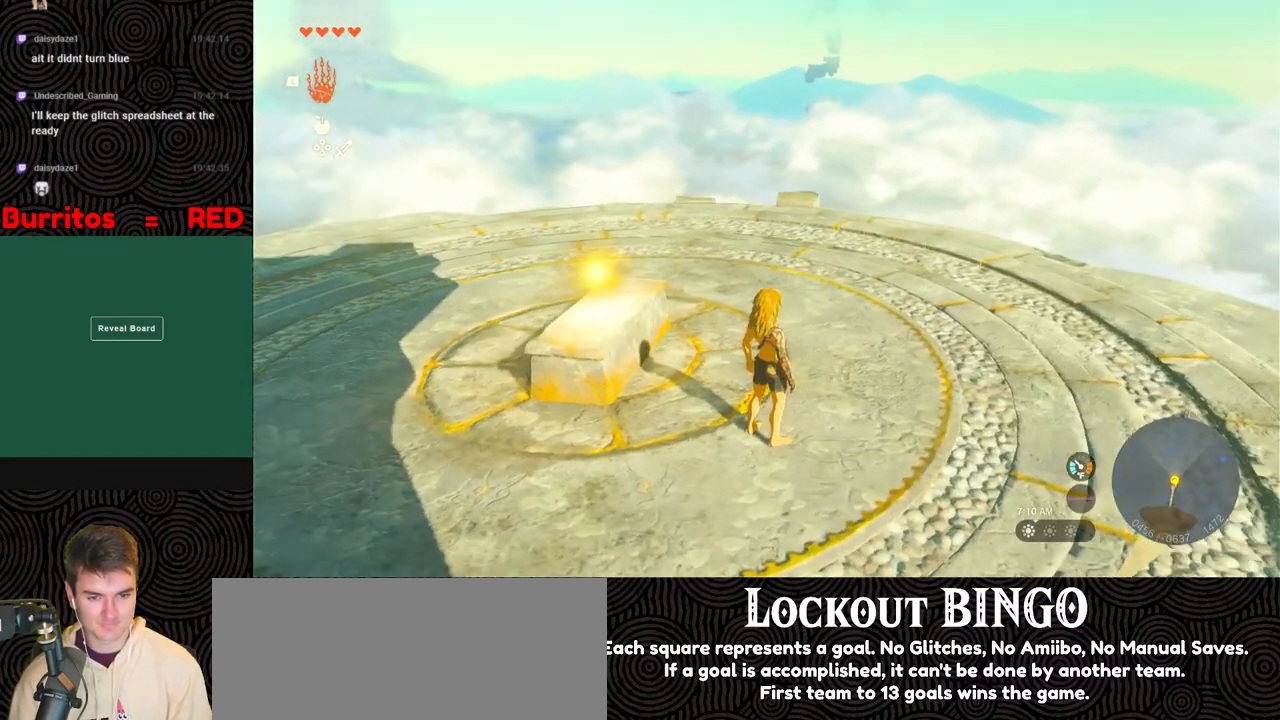
Gameplay with a controller (Nintendo layout); each line is a JSON object with the inputs held at the frame after it. "events" lists button and stick changes between this image and that frame as [ms after this image, input, new state], when the widget could be followed in between. Not read: L3 R3.
{"buttons": ["X"], "left_stick": "up", "right_stick": "center", "events": [[67, "left_stick", "up"], [83, "right_stick", "up-left"], [250, "right_stick", "center"], [450, "X", "down"]]}
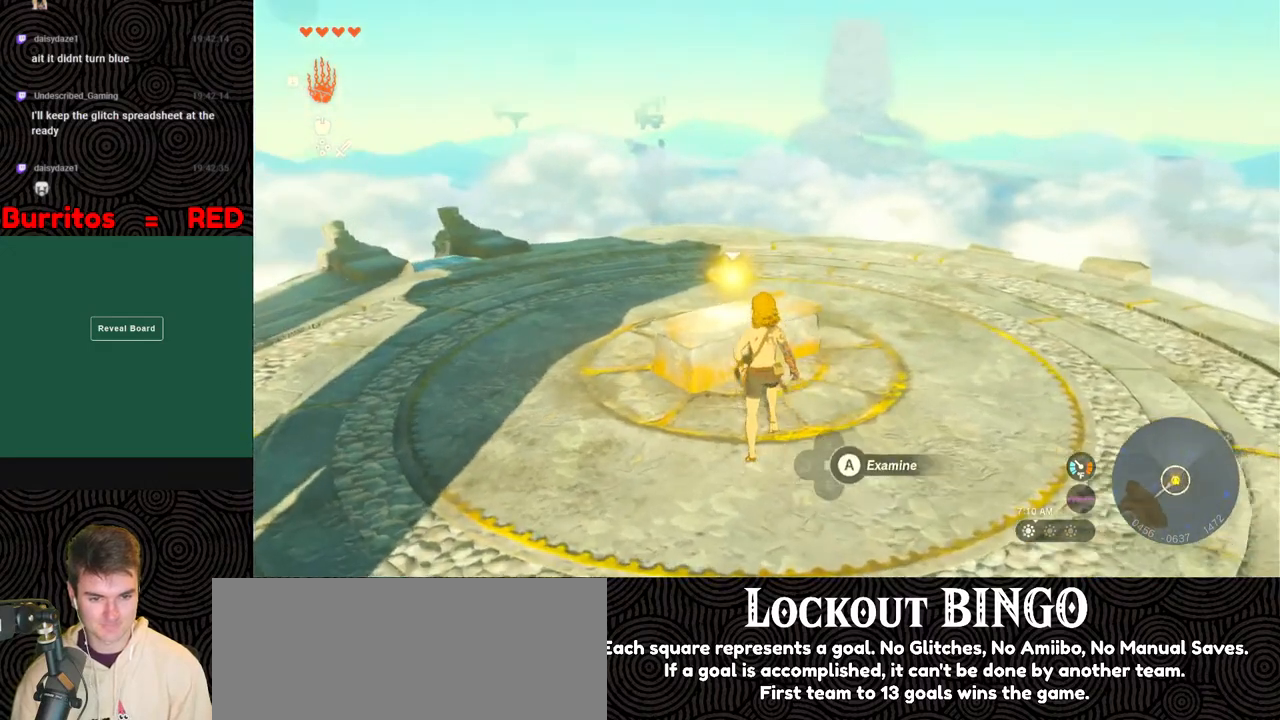
{"buttons": [], "left_stick": "center", "right_stick": "up-left", "events": [[50, "X", "up"], [100, "left_stick", "center"], [333, "right_stick", "up-left"]]}
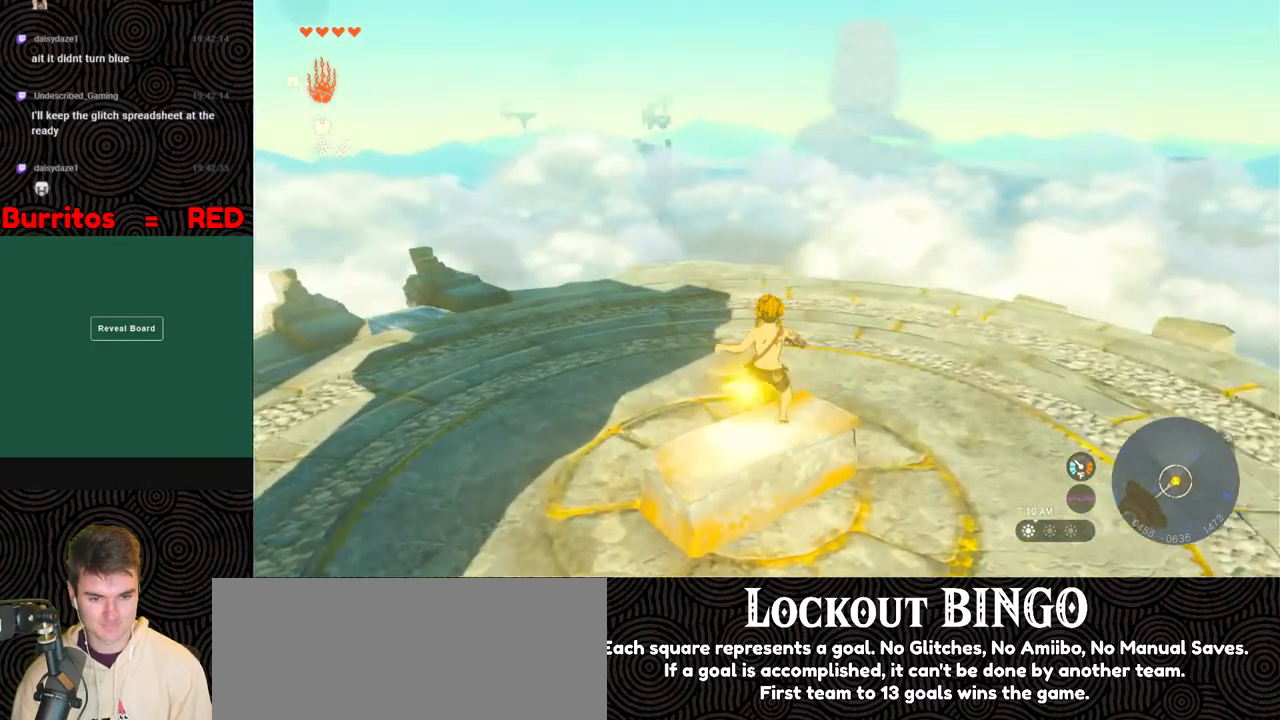
{"buttons": [], "left_stick": "center", "right_stick": "up-left", "events": []}
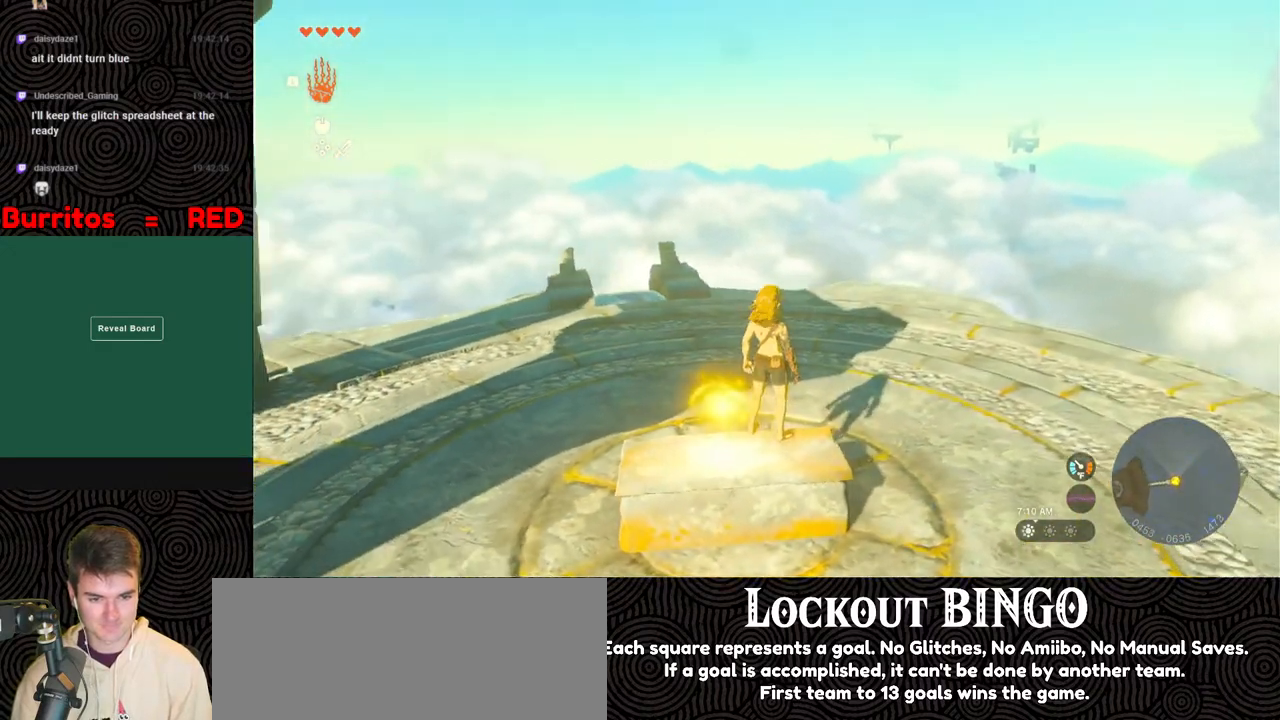
{"buttons": [], "left_stick": "center", "right_stick": "center", "events": [[417, "right_stick", "center"]]}
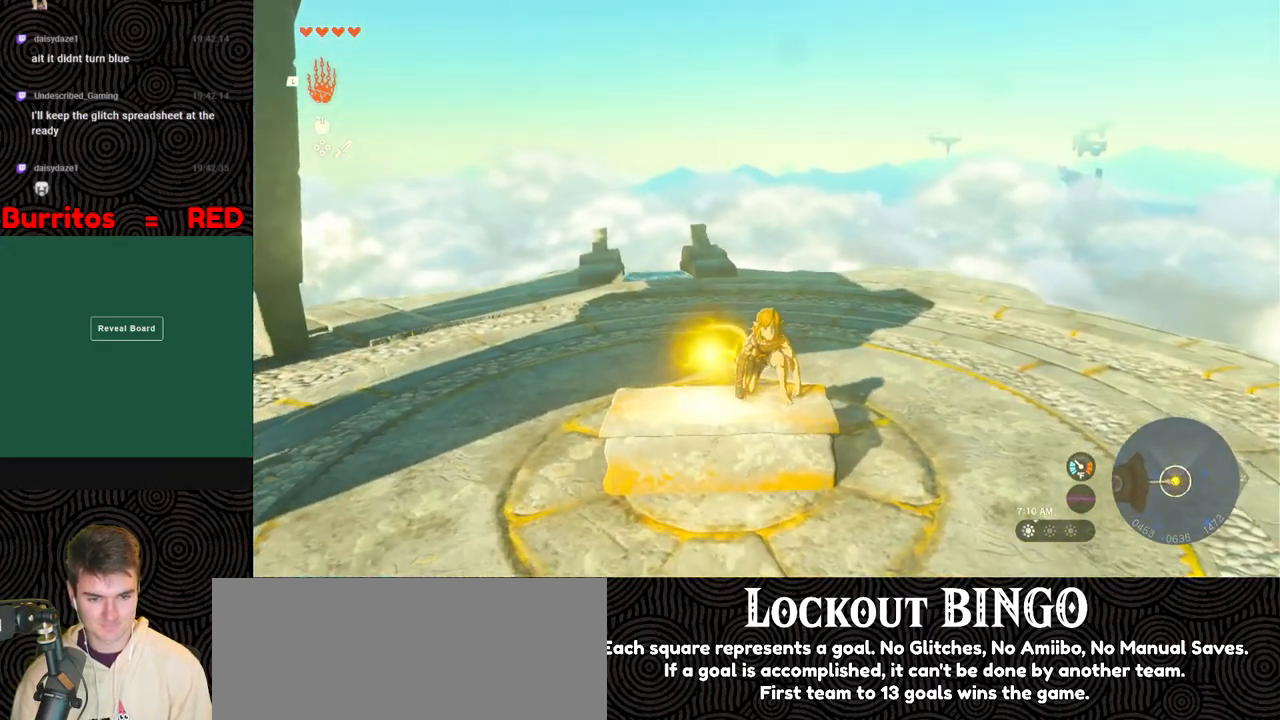
{"buttons": [], "left_stick": "center", "right_stick": "up-left", "events": [[350, "right_stick", "up-left"]]}
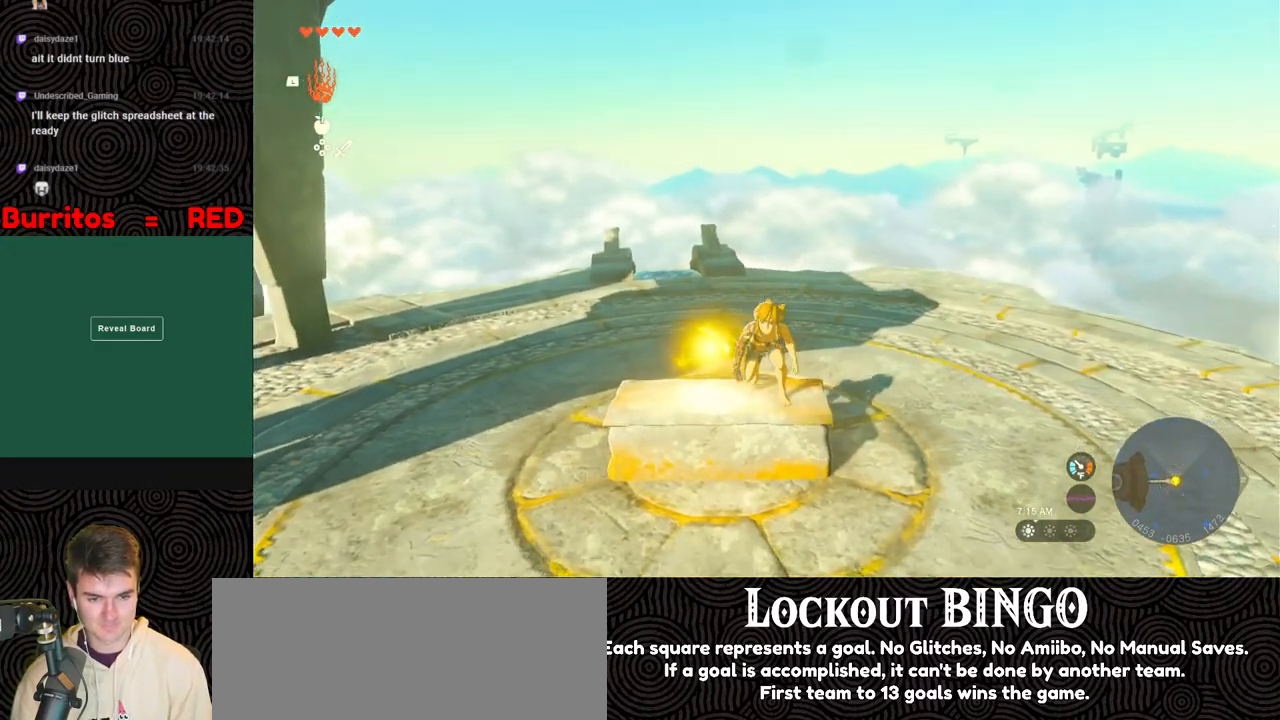
{"buttons": [], "left_stick": "center", "right_stick": "center", "events": [[117, "right_stick", "center"]]}
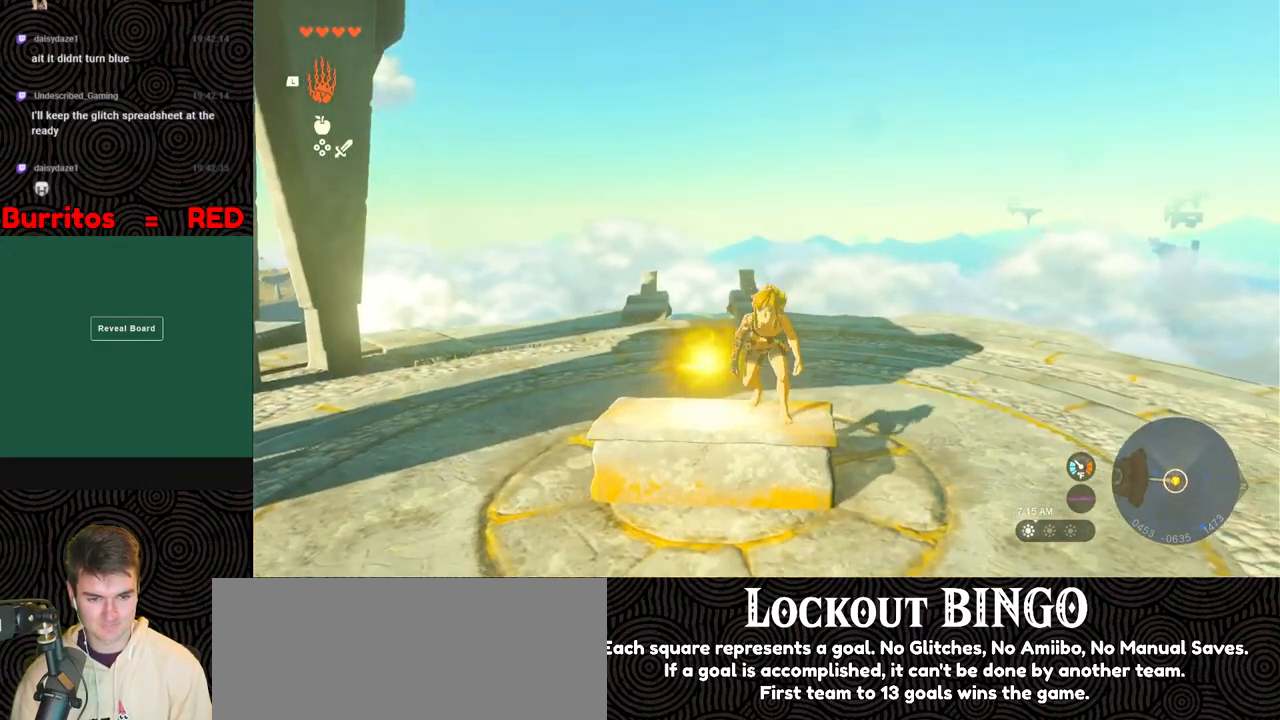
{"buttons": [], "left_stick": "center", "right_stick": "center", "events": []}
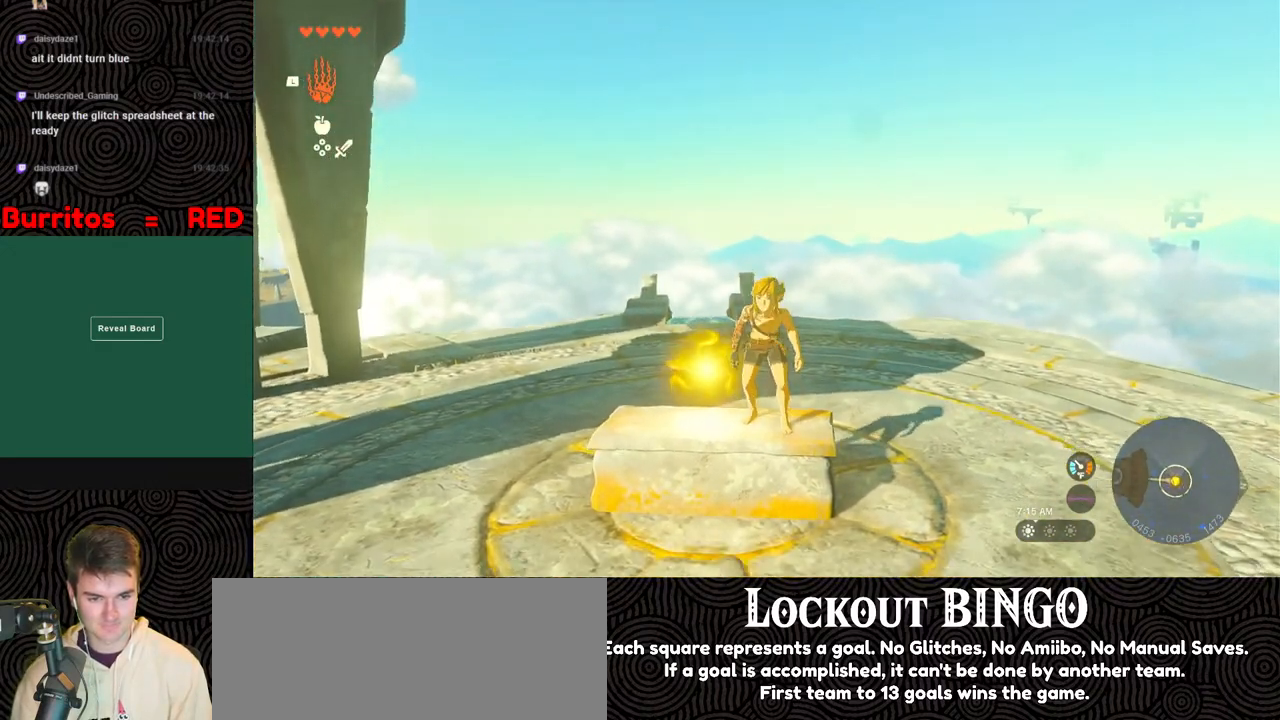
{"buttons": [], "left_stick": "up-left", "right_stick": "left", "events": [[117, "right_stick", "left"], [267, "left_stick", "up-left"]]}
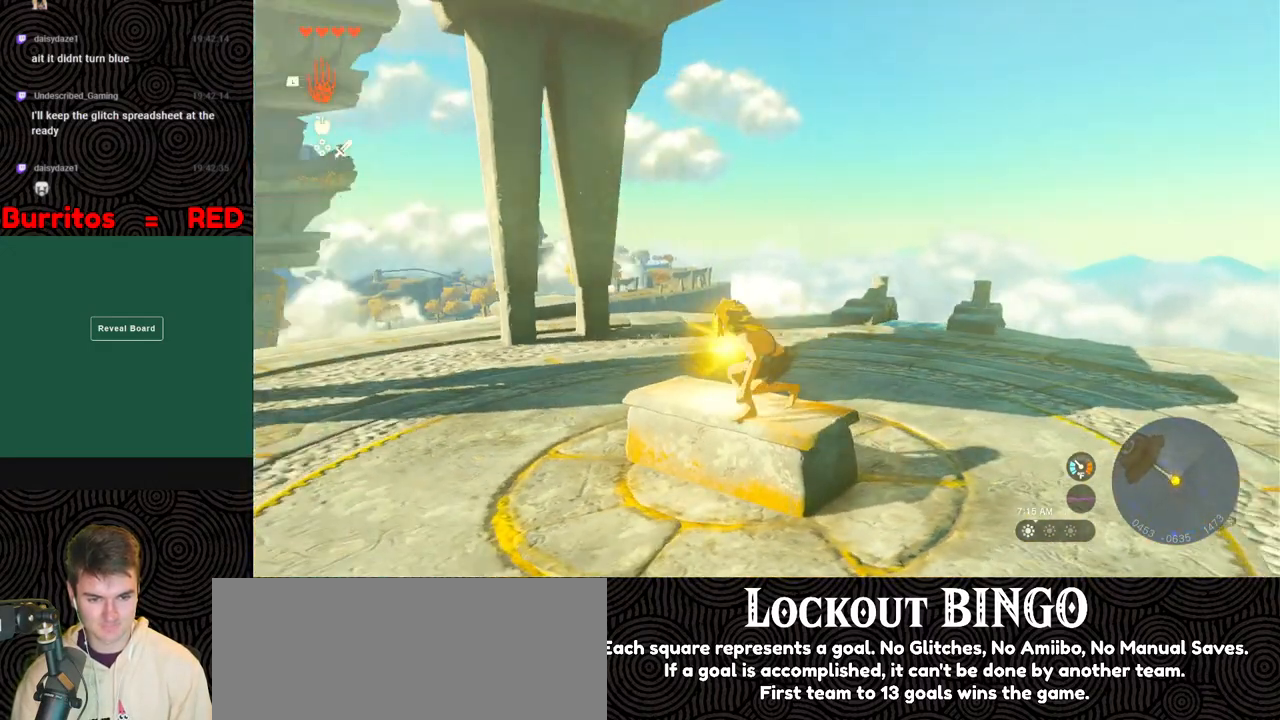
{"buttons": [], "left_stick": "up-left", "right_stick": "center", "events": [[83, "right_stick", "center"]]}
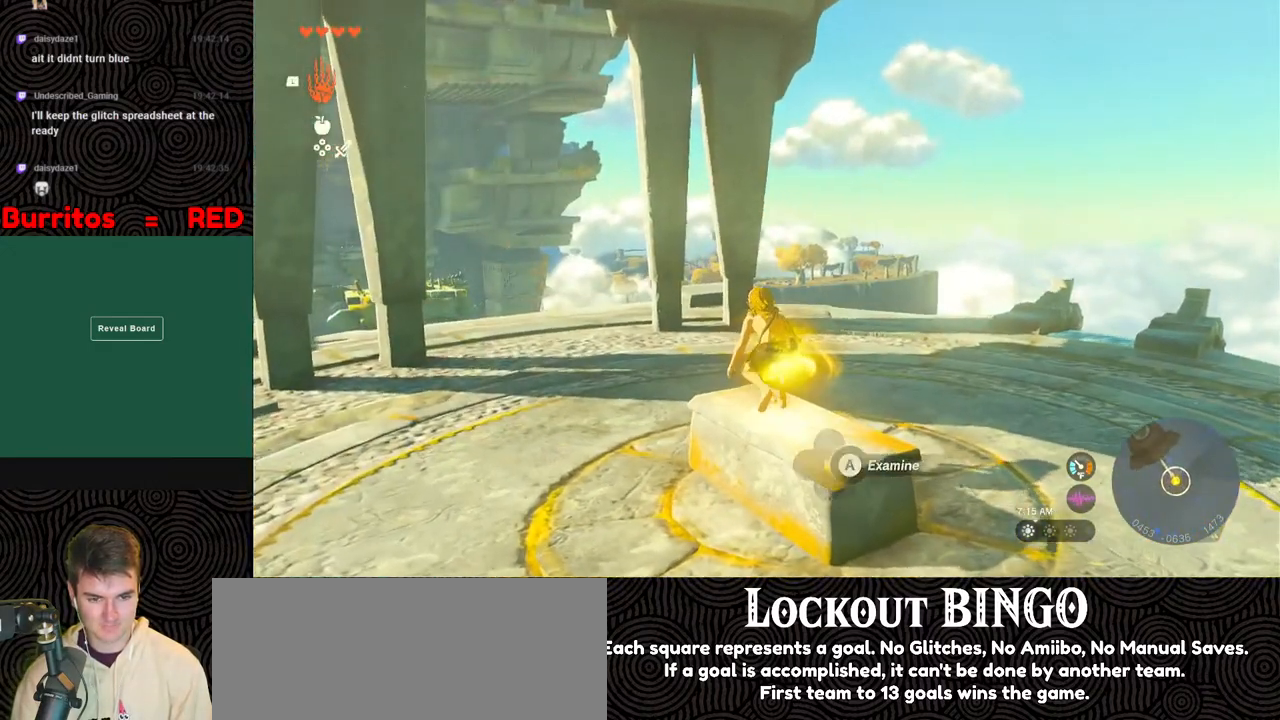
{"buttons": ["X"], "left_stick": "up", "right_stick": "center", "events": [[100, "left_stick", "up"], [433, "X", "down"]]}
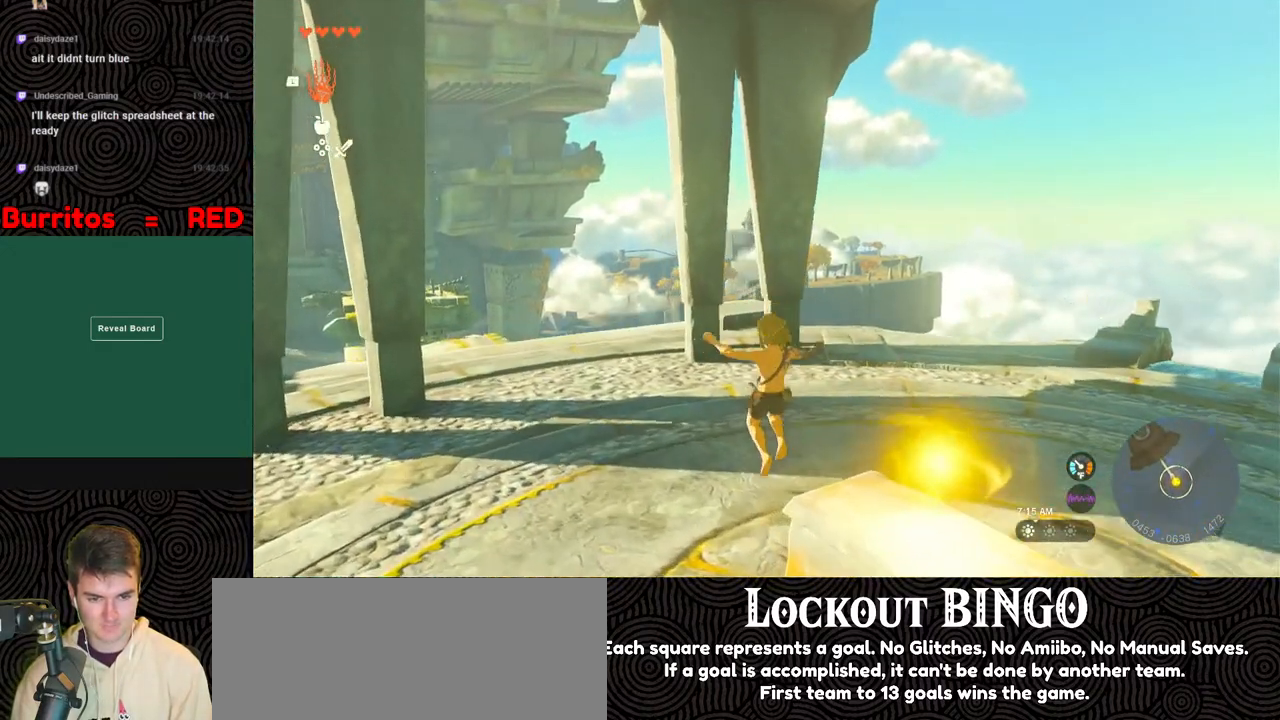
{"buttons": [], "left_stick": "center", "right_stick": "center", "events": [[100, "X", "up"], [250, "X", "down"], [383, "X", "up"], [450, "left_stick", "center"]]}
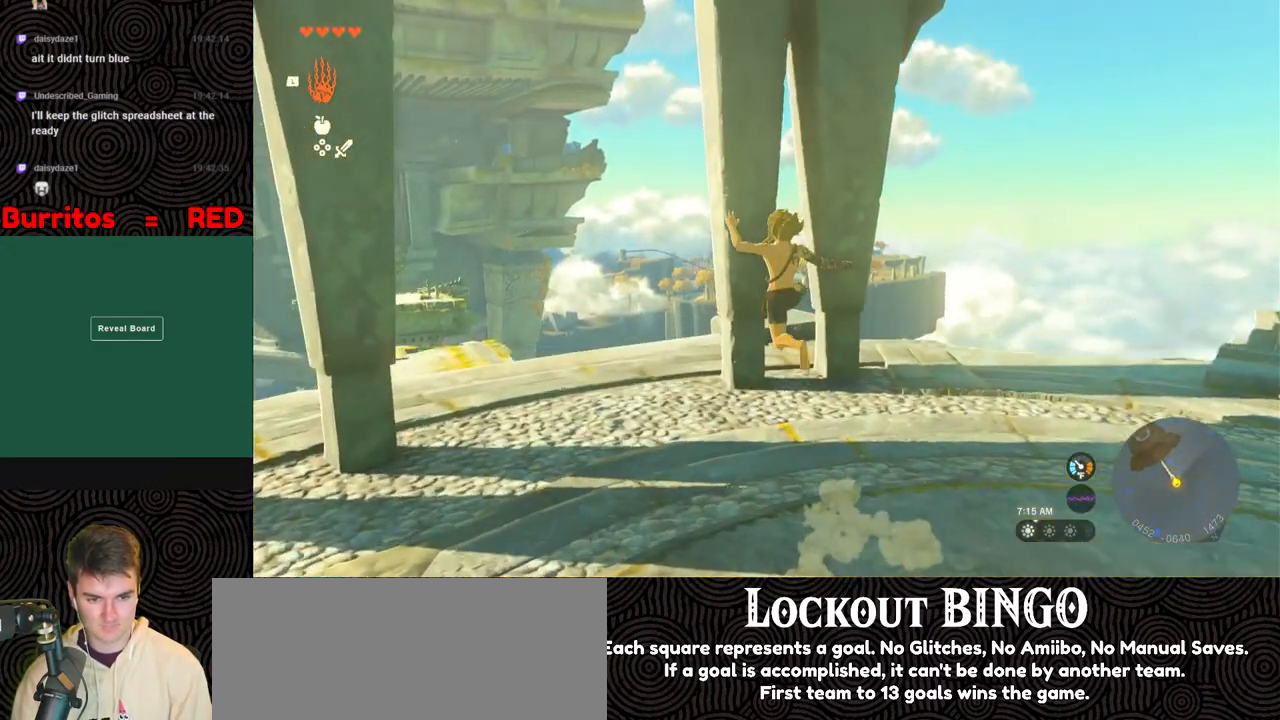
{"buttons": [], "left_stick": "down", "right_stick": "center", "events": [[183, "right_stick", "left"], [283, "left_stick", "down"], [433, "right_stick", "center"]]}
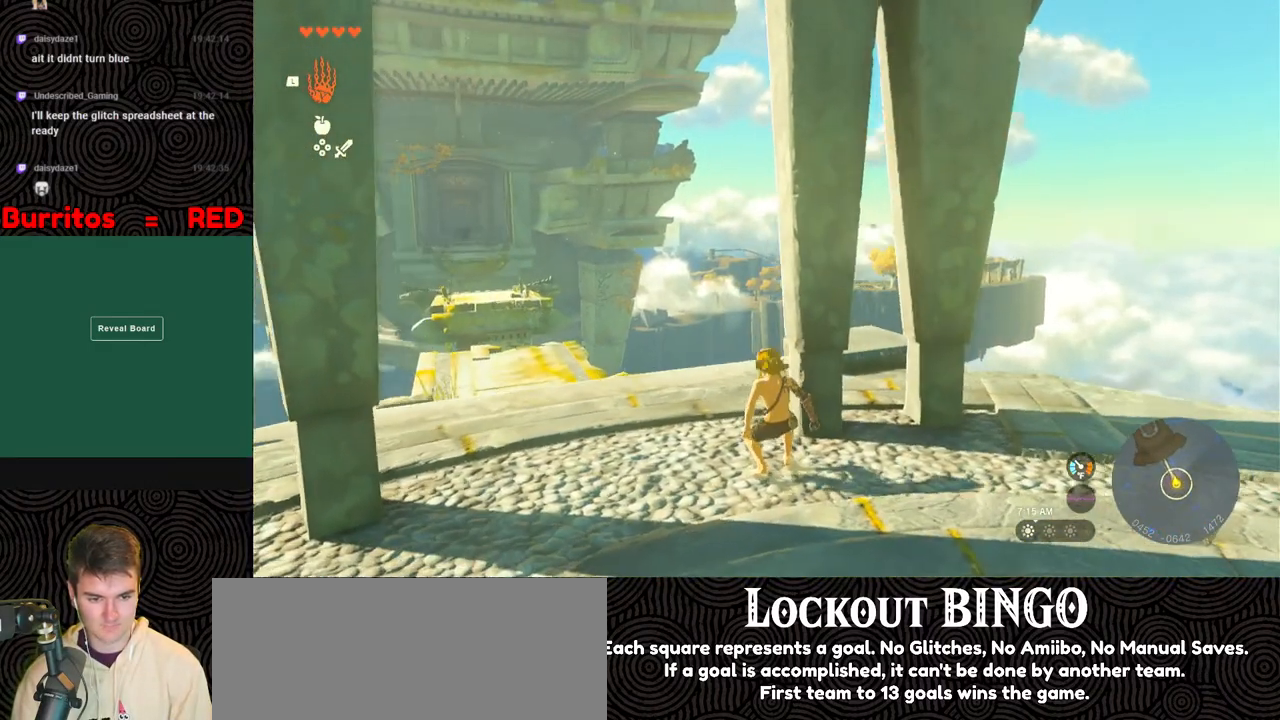
{"buttons": [], "left_stick": "down", "right_stick": "center", "events": [[317, "X", "down"], [467, "X", "up"]]}
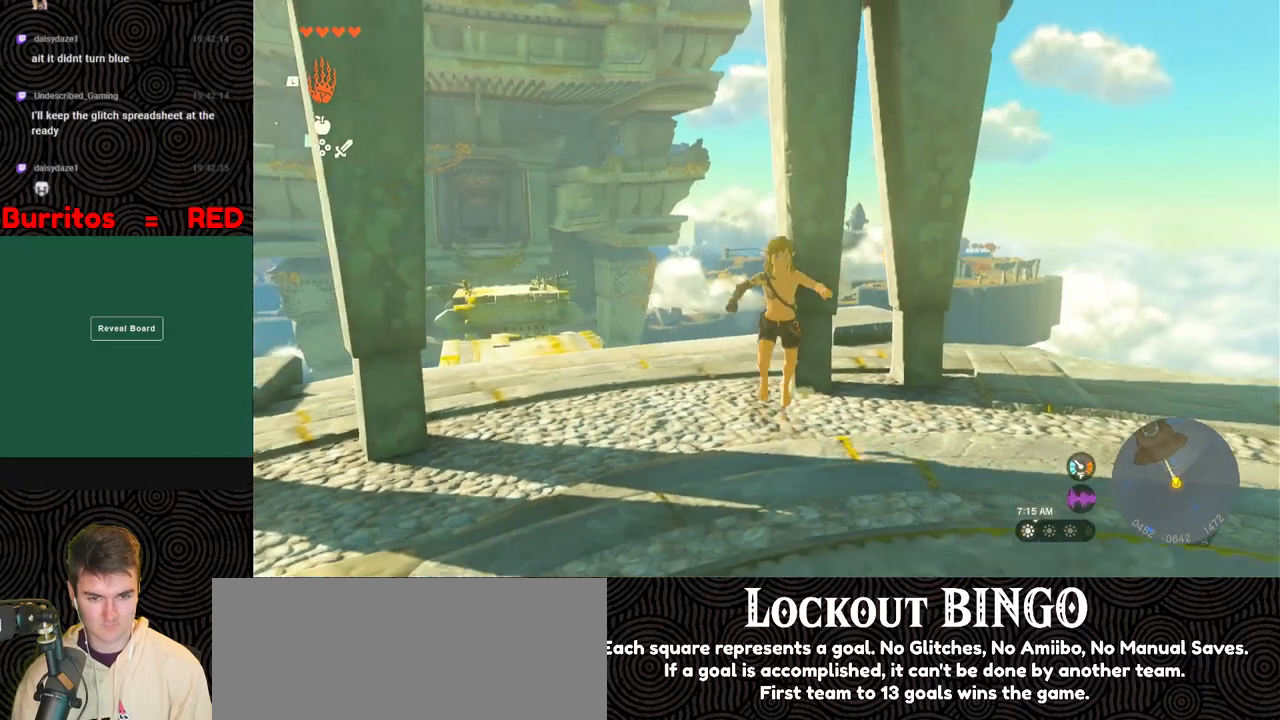
{"buttons": ["X"], "left_stick": "down", "right_stick": "center", "events": [[483, "X", "down"]]}
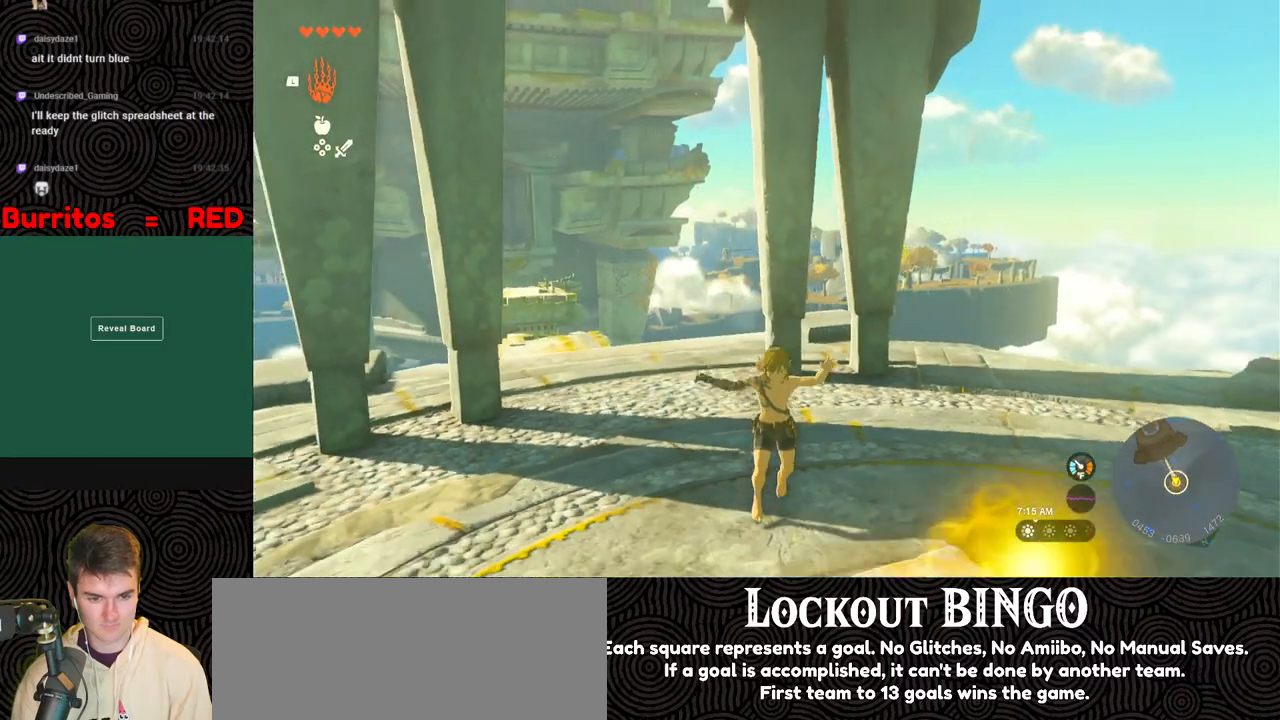
{"buttons": [], "left_stick": "center", "right_stick": "center", "events": [[117, "X", "up"], [350, "left_stick", "center"]]}
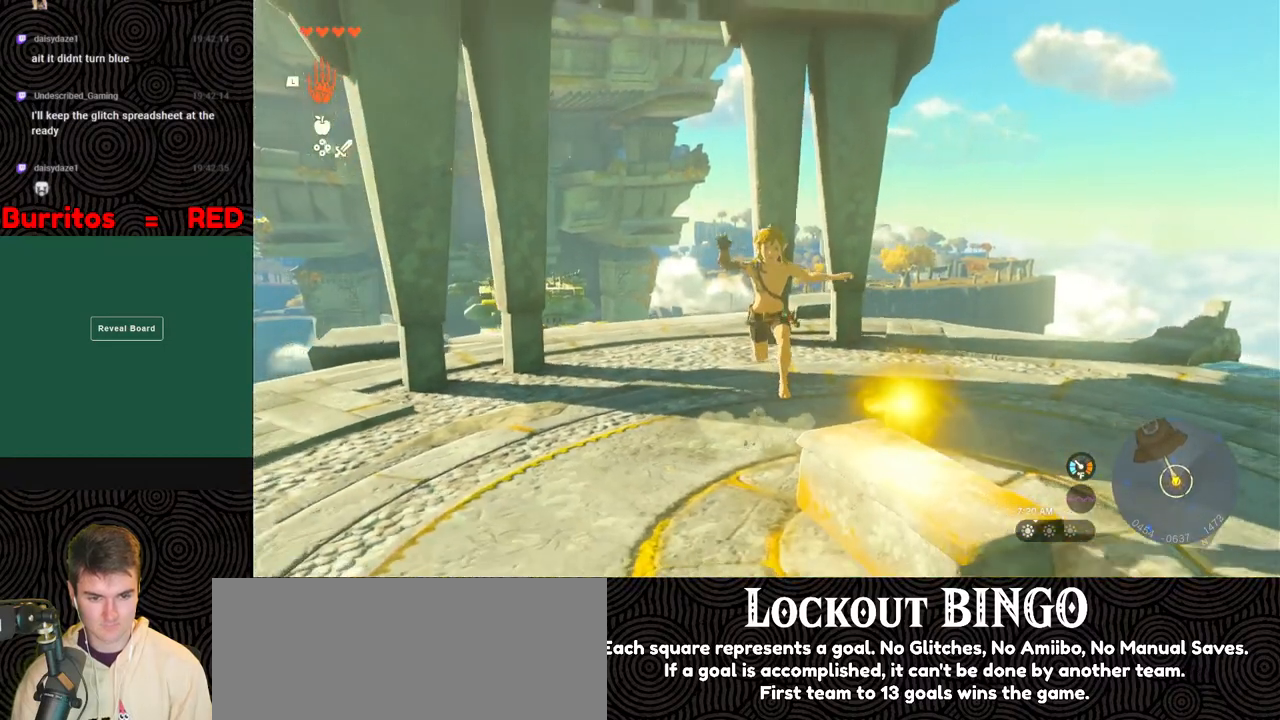
{"buttons": [], "left_stick": "up", "right_stick": "center", "events": [[83, "right_stick", "down-left"], [117, "left_stick", "up"], [450, "right_stick", "center"]]}
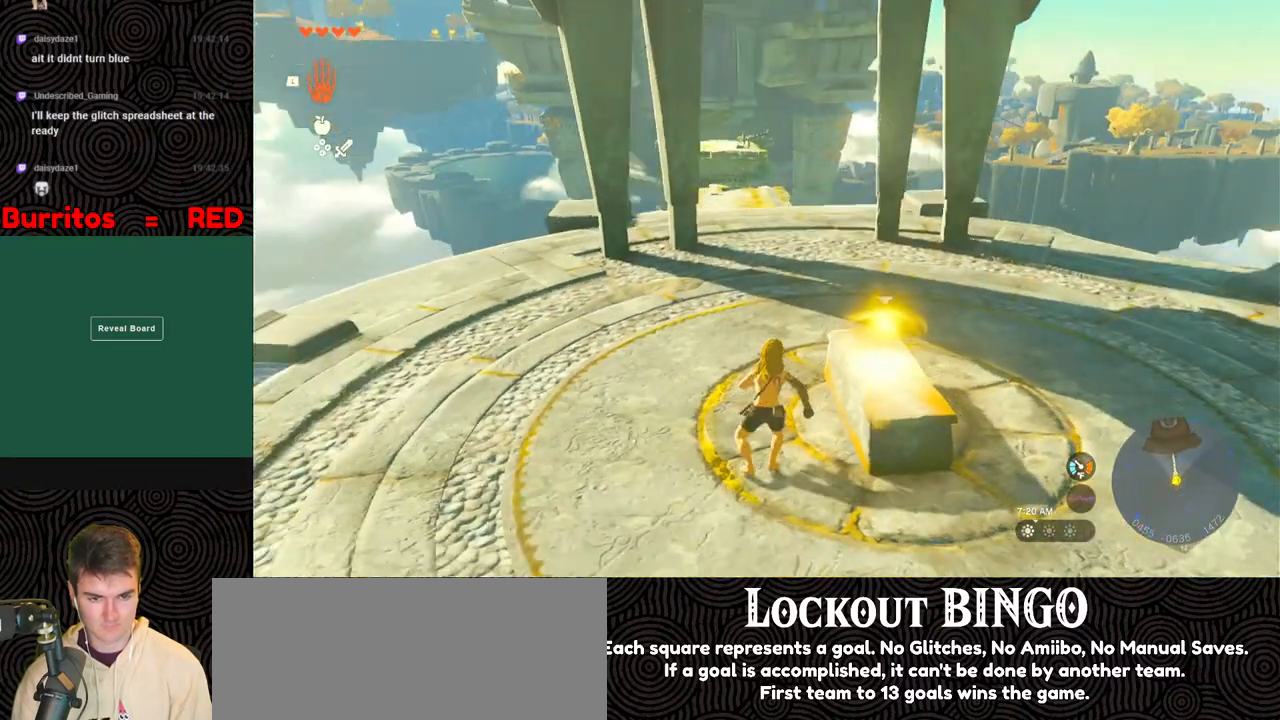
{"buttons": [], "left_stick": "up", "right_stick": "center", "events": []}
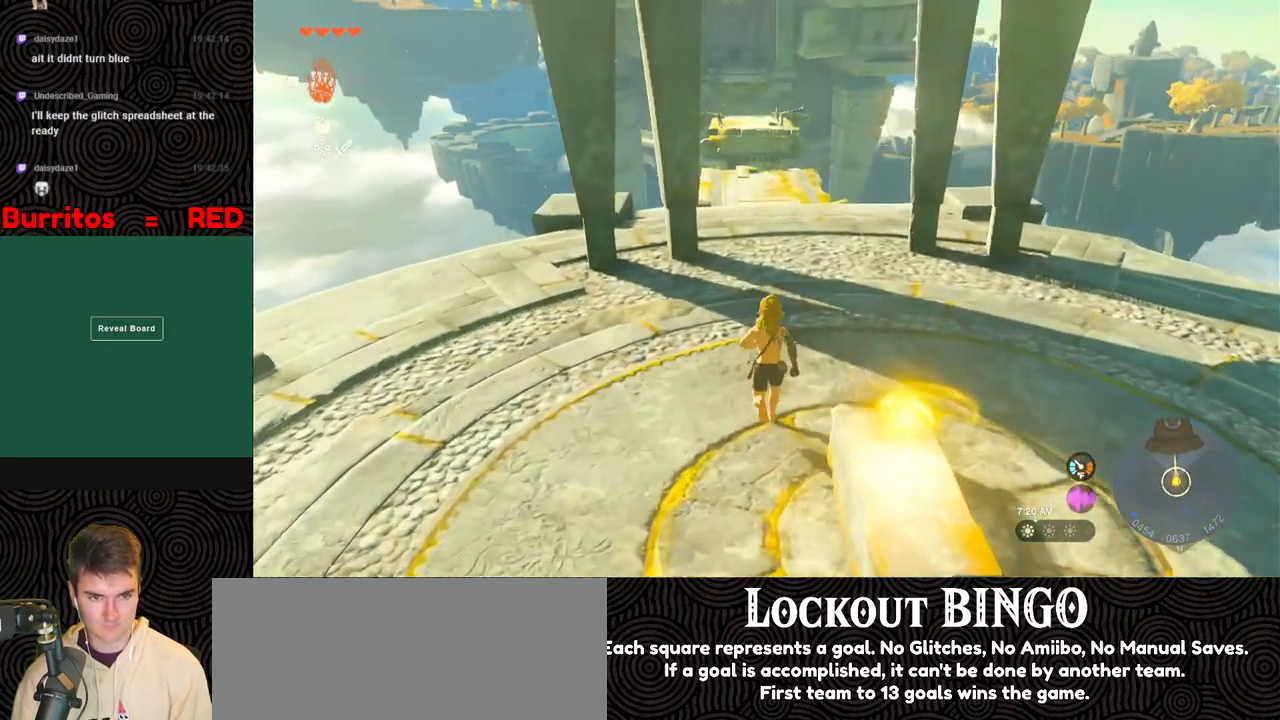
{"buttons": [], "left_stick": "up", "right_stick": "center", "events": []}
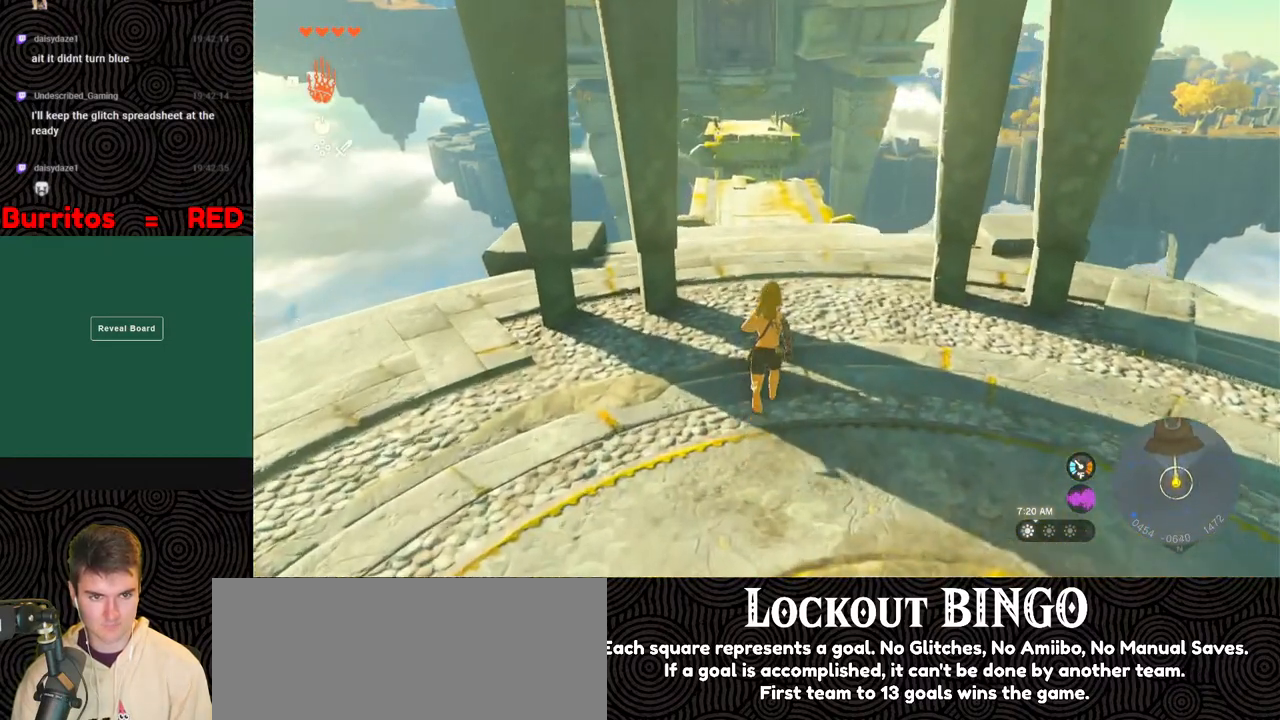
{"buttons": [], "left_stick": "up", "right_stick": "center", "events": []}
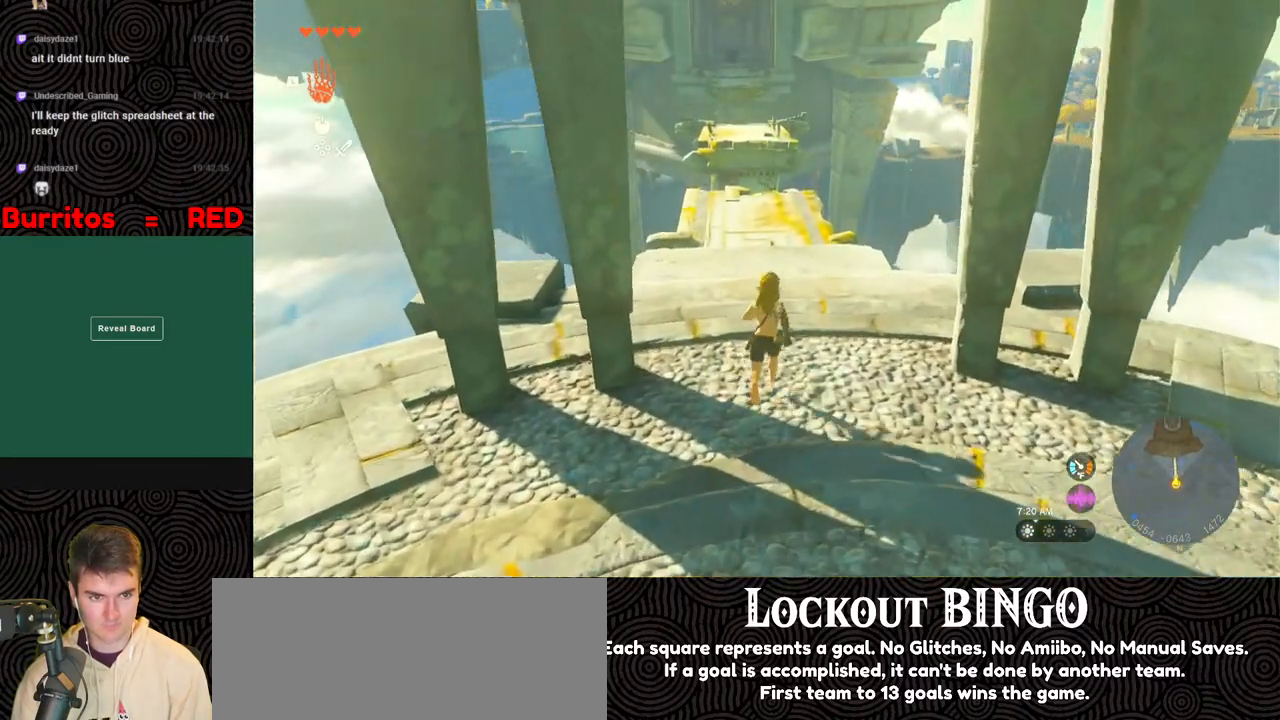
{"buttons": [], "left_stick": "center", "right_stick": "center", "events": [[483, "left_stick", "center"]]}
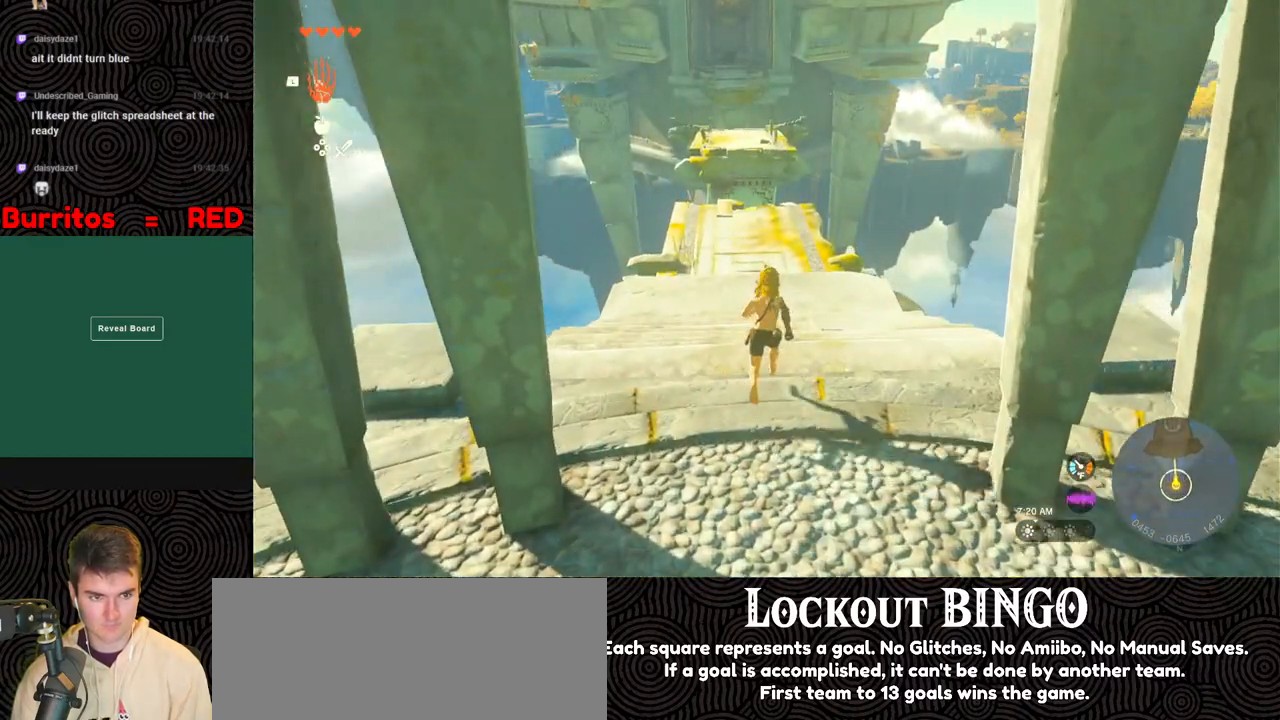
{"buttons": [], "left_stick": "up", "right_stick": "center", "events": [[317, "left_stick", "up"]]}
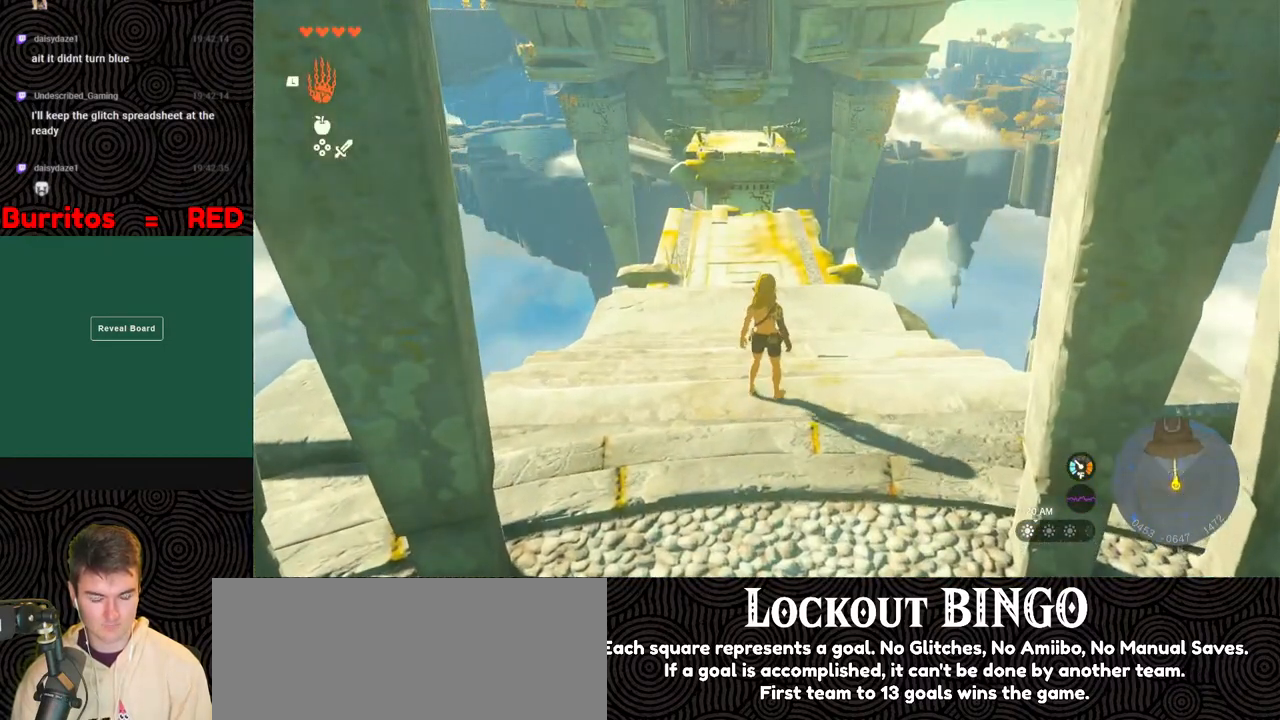
{"buttons": [], "left_stick": "up", "right_stick": "down", "events": [[17, "right_stick", "down"], [267, "X", "down"], [433, "X", "up"]]}
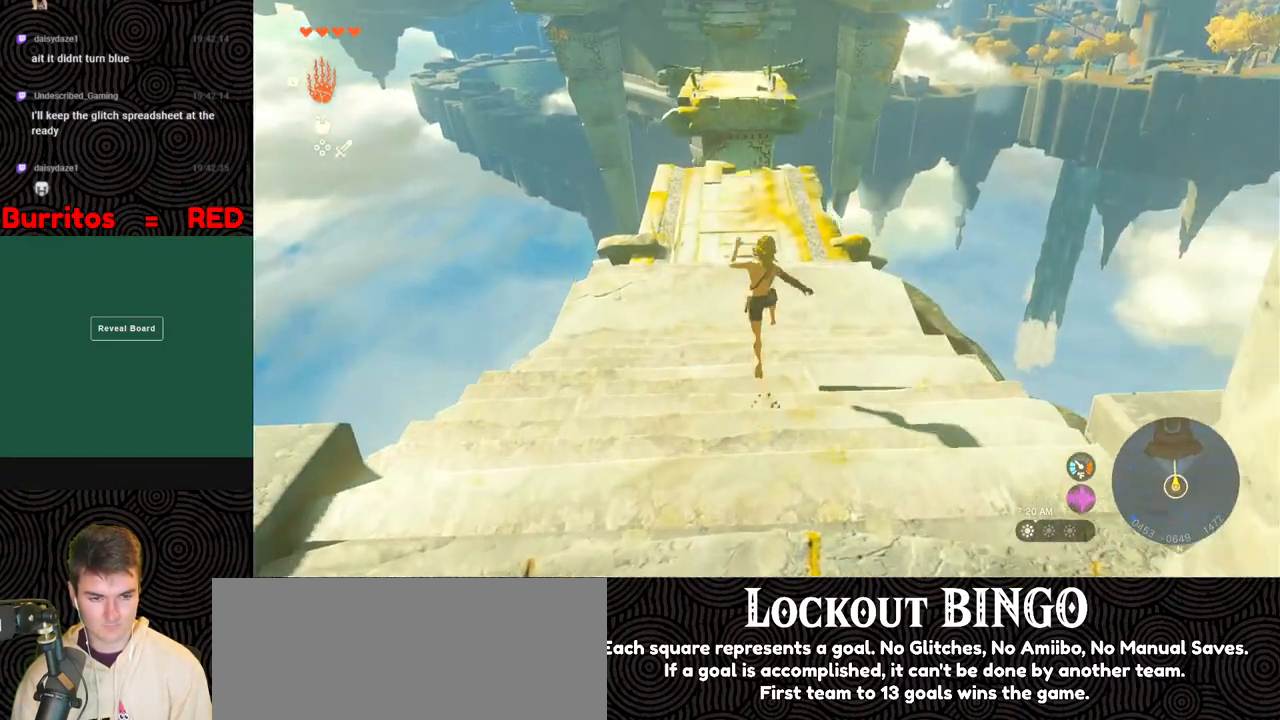
{"buttons": [], "left_stick": "up", "right_stick": "center", "events": [[117, "right_stick", "center"]]}
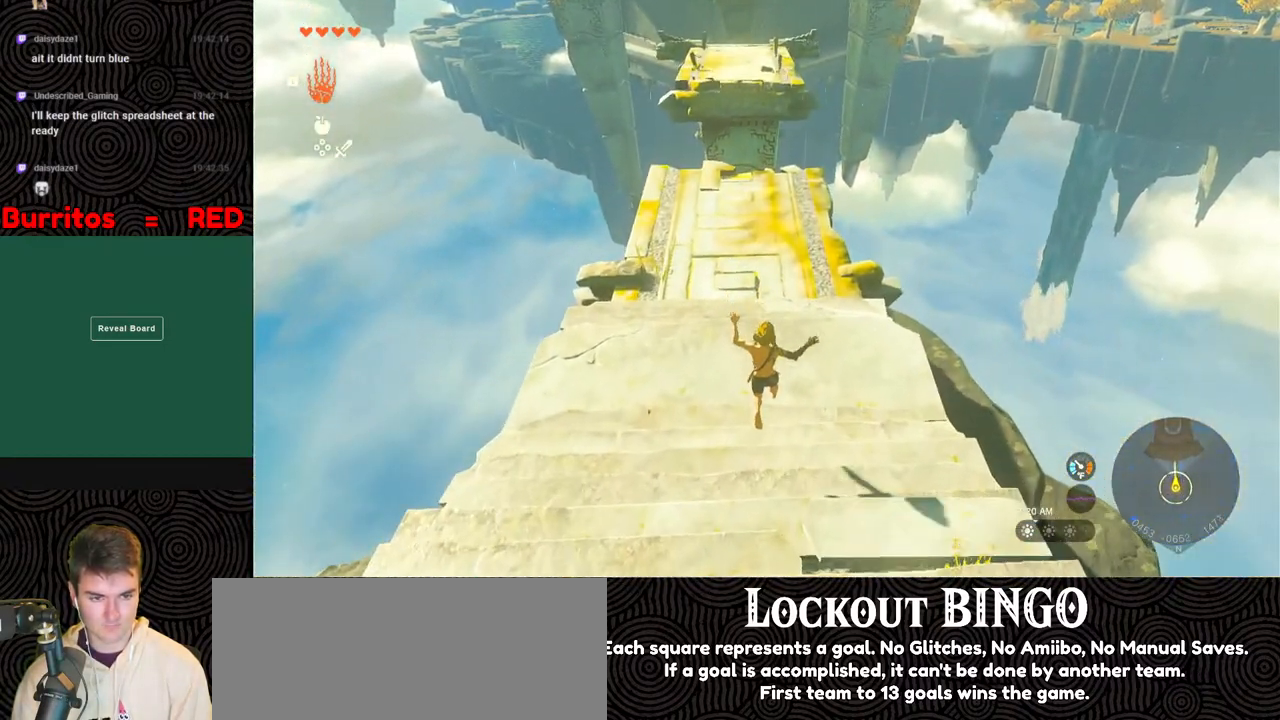
{"buttons": ["B"], "left_stick": "up", "right_stick": "center", "events": [[400, "B", "down"]]}
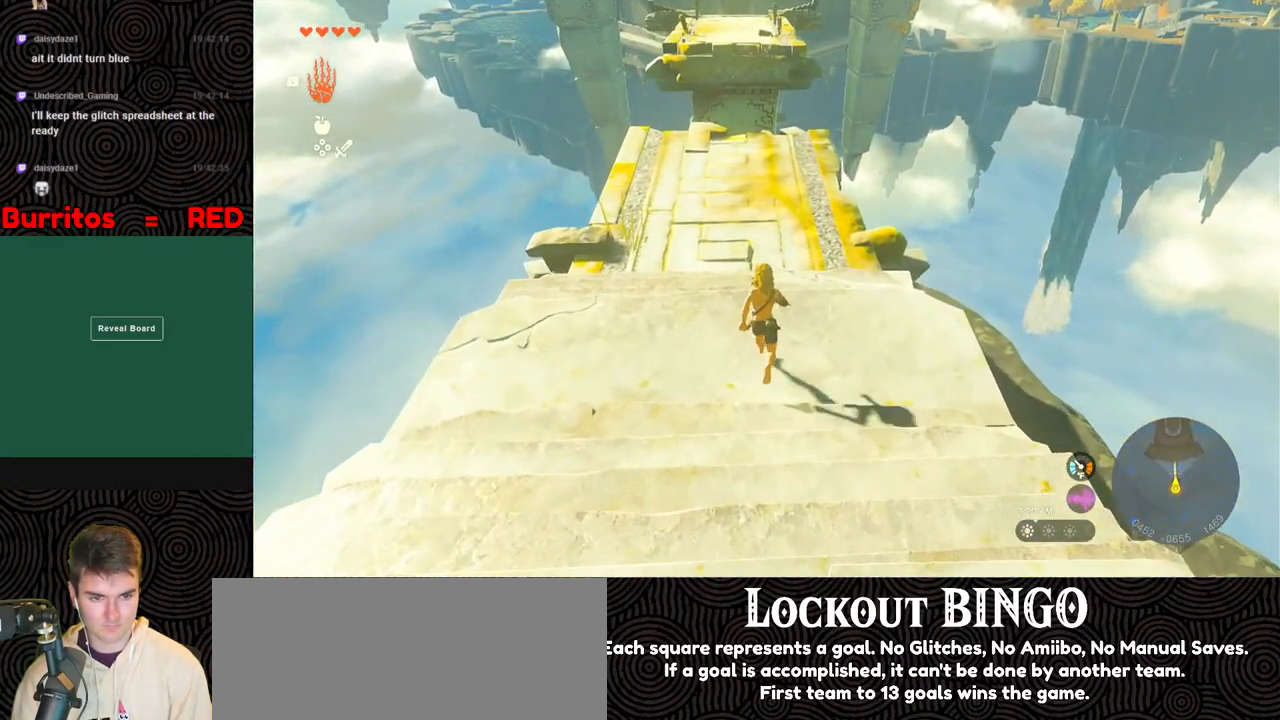
{"buttons": [], "left_stick": "up", "right_stick": "center", "events": [[233, "X", "down"], [350, "X", "up"], [433, "B", "up"]]}
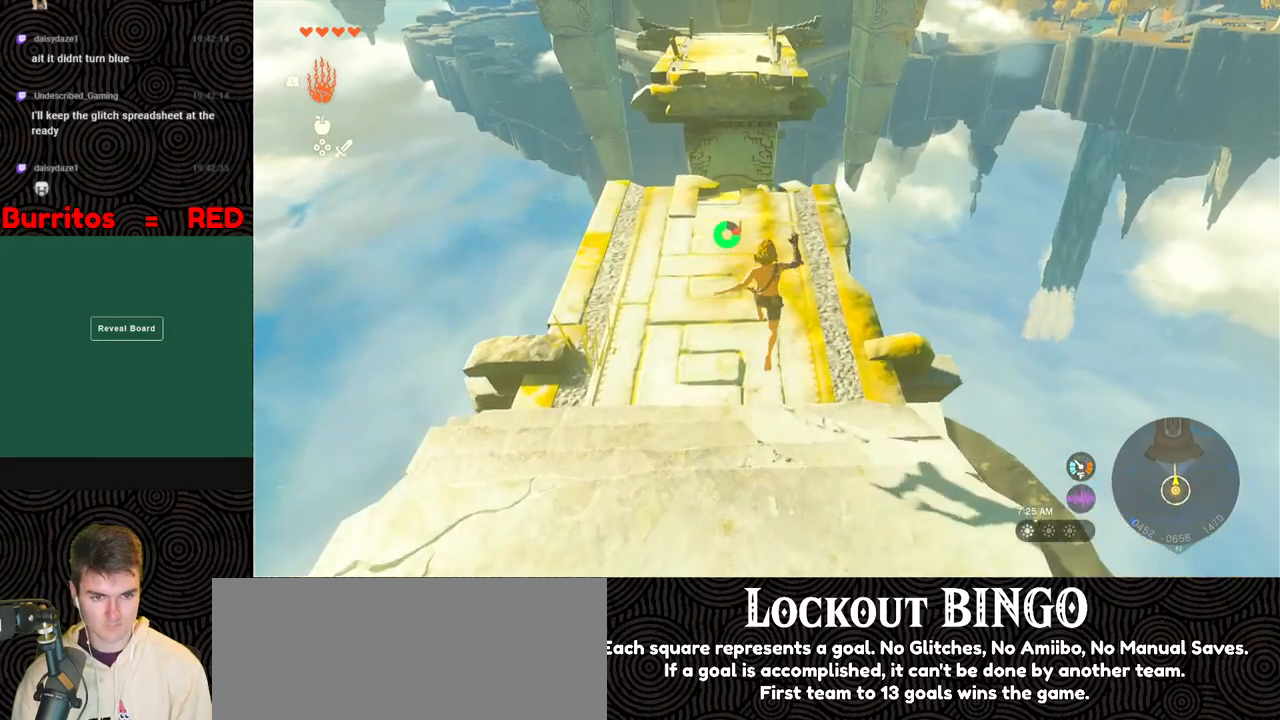
{"buttons": [], "left_stick": "up-right", "right_stick": "left", "events": [[167, "right_stick", "left"], [450, "left_stick", "up-right"]]}
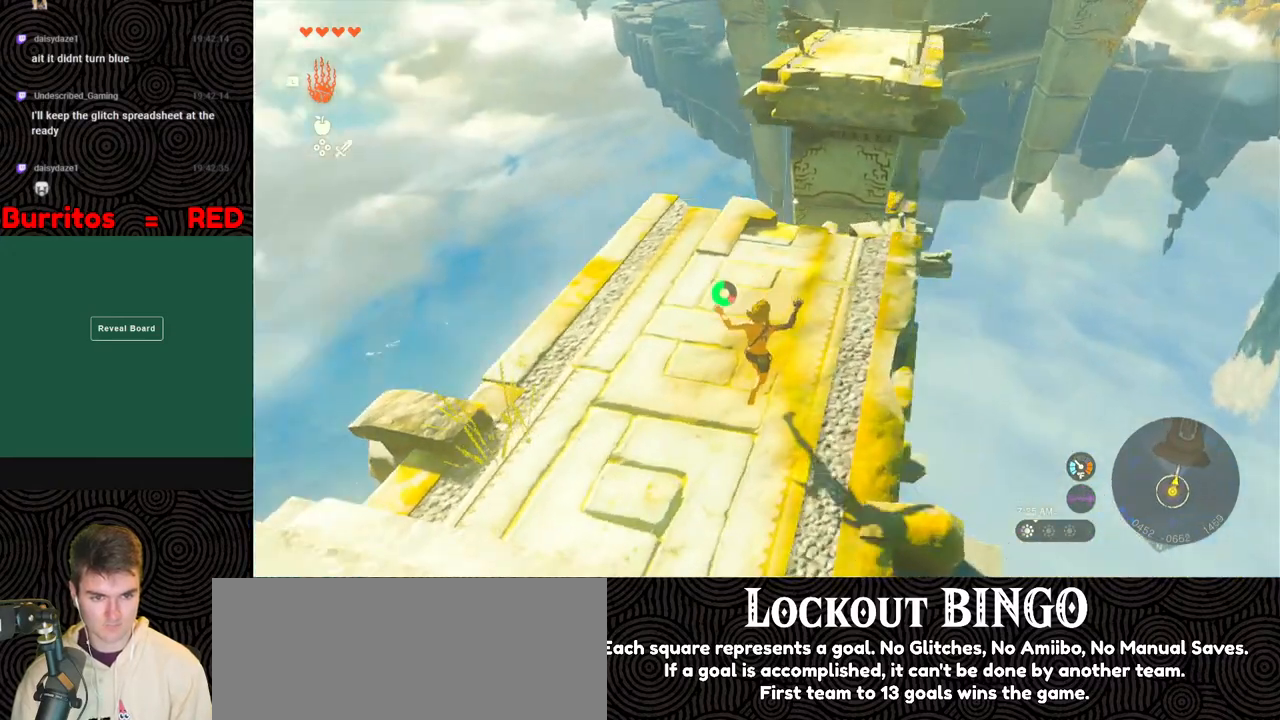
{"buttons": [], "left_stick": "up-right", "right_stick": "left", "events": []}
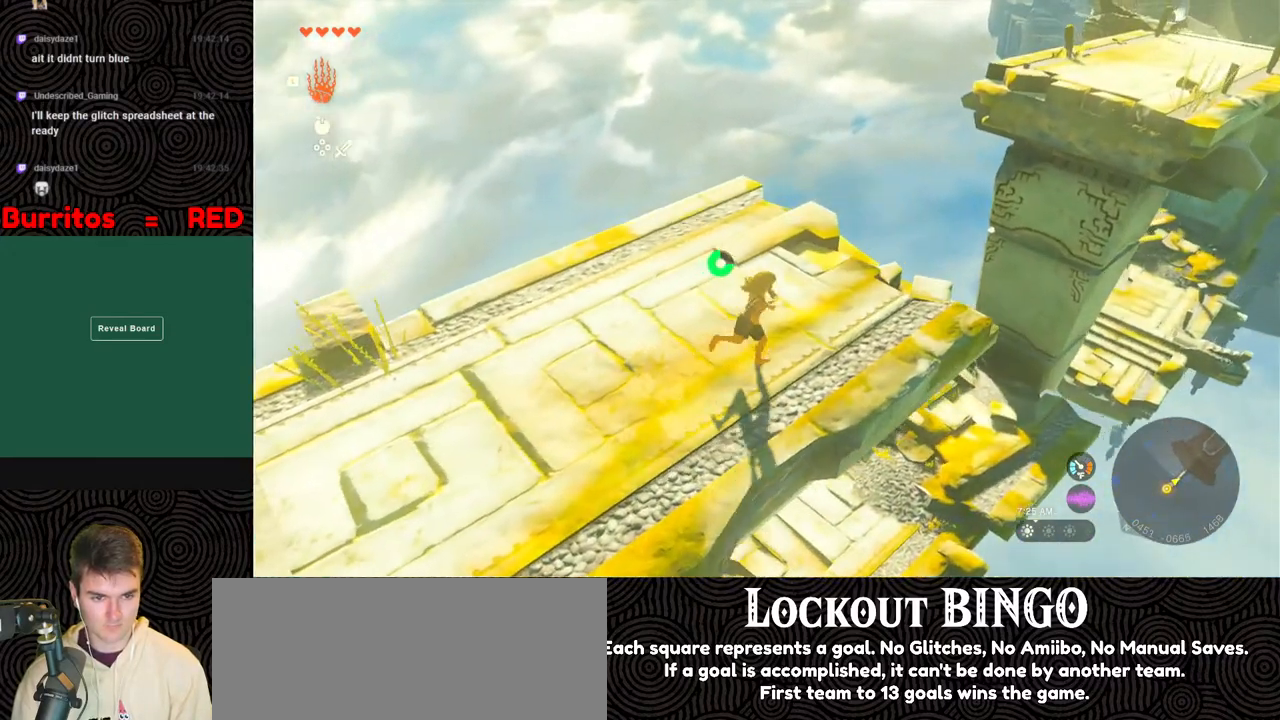
{"buttons": [], "left_stick": "center", "right_stick": "left", "events": [[200, "left_stick", "center"]]}
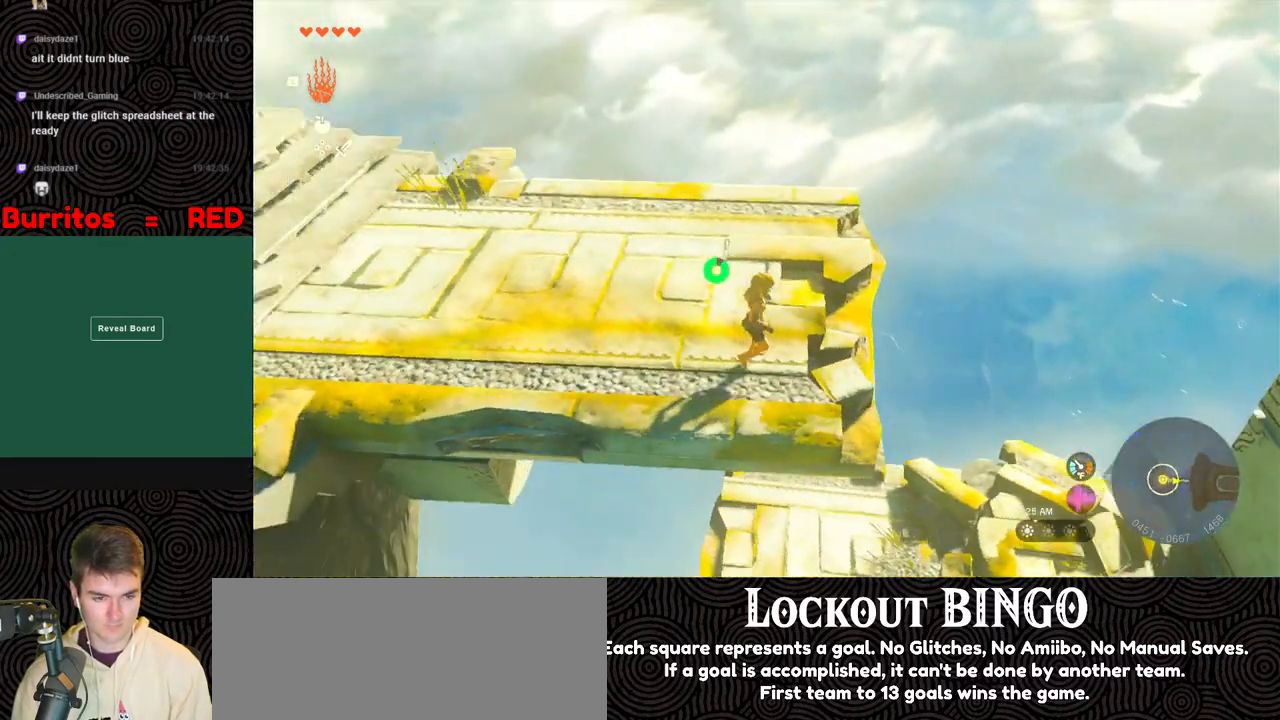
{"buttons": [], "left_stick": "up", "right_stick": "down", "events": [[117, "right_stick", "center"], [283, "right_stick", "down"], [317, "left_stick", "up"]]}
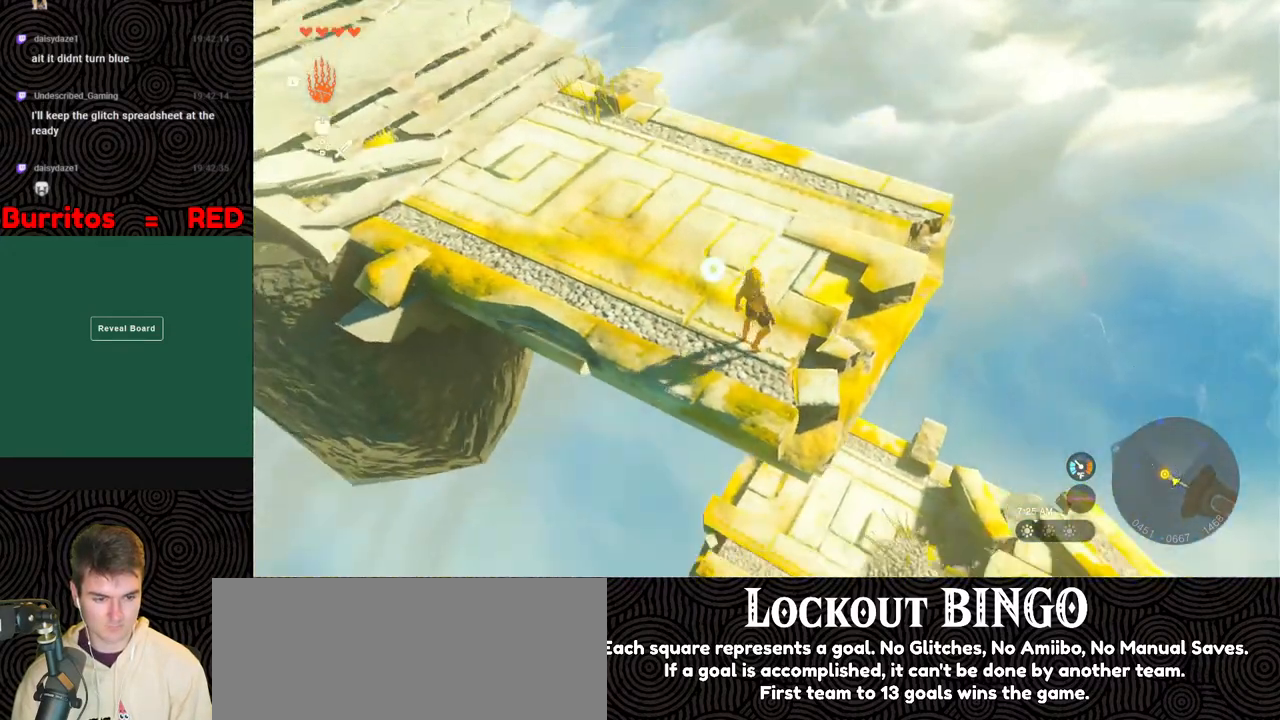
{"buttons": [], "left_stick": "up", "right_stick": "center", "events": [[100, "left_stick", "center"], [100, "right_stick", "center"], [467, "left_stick", "up"]]}
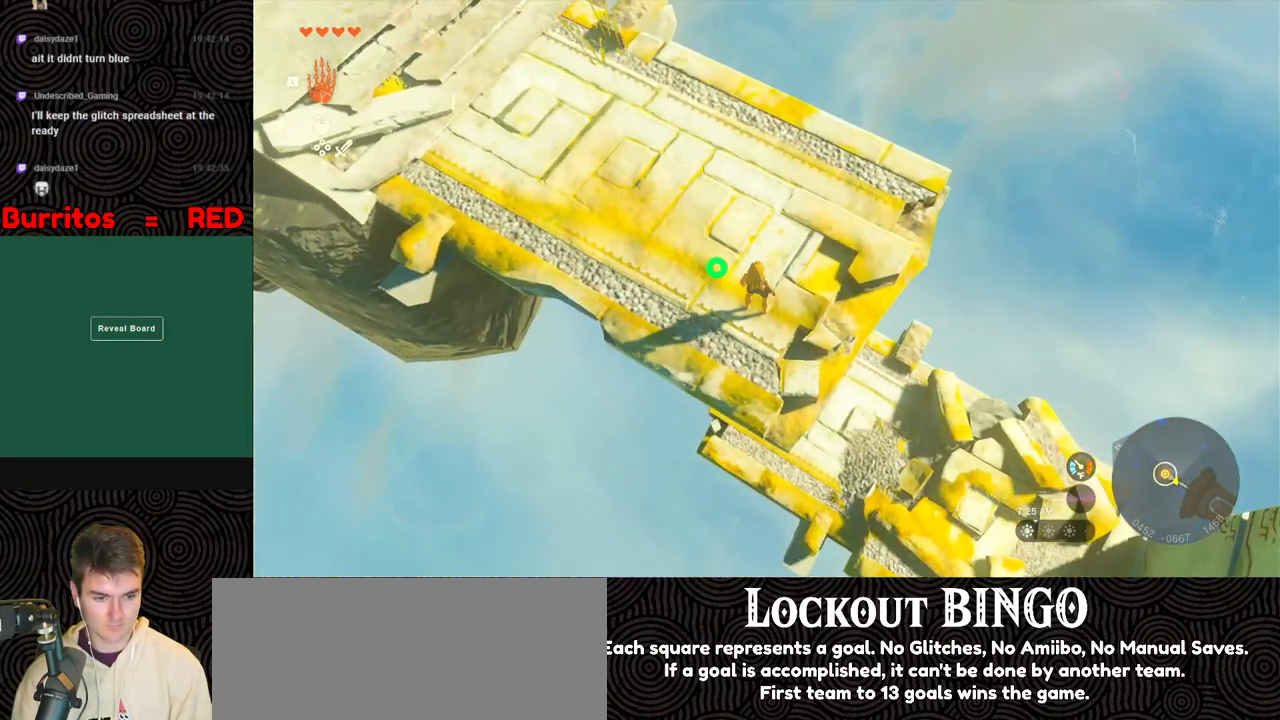
{"buttons": [], "left_stick": "up", "right_stick": "up-left", "events": [[33, "right_stick", "up-left"]]}